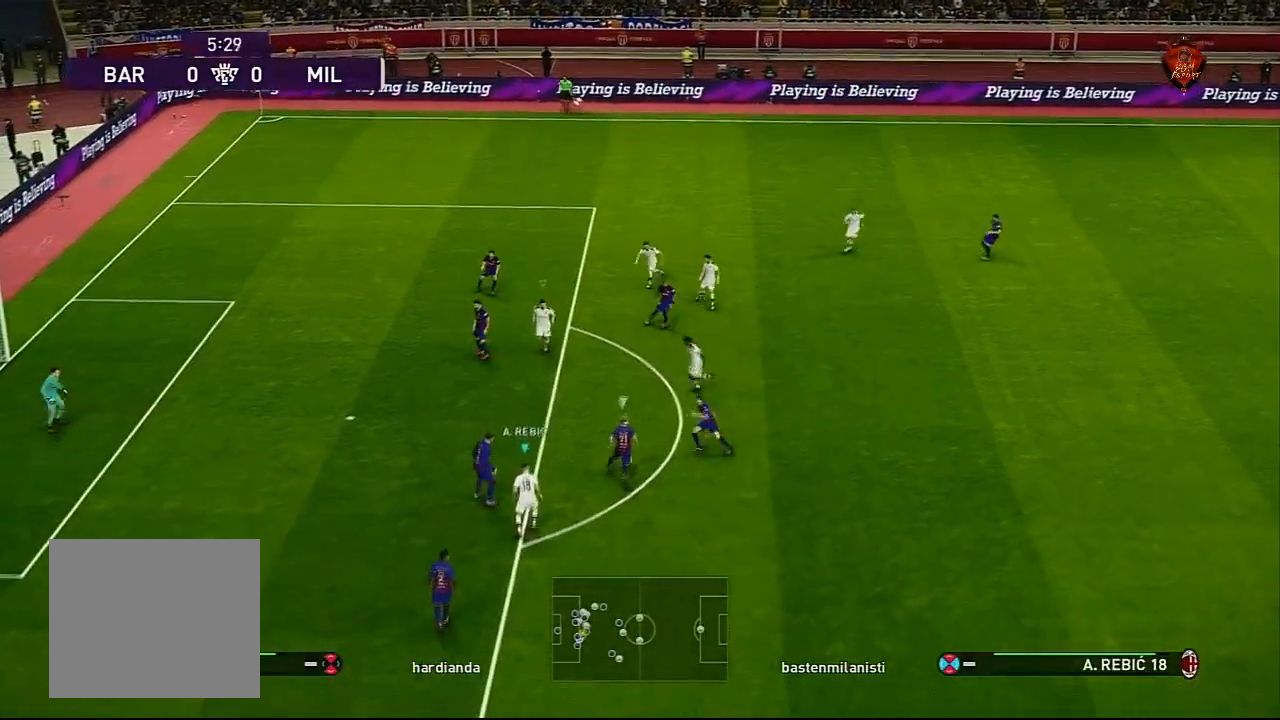
Gameplay with a controller (PlayStation layout); each line is a JSON object with the inputs held at the frame after it. "events" lists button and stick changes between this image and that frame as [ms after this image, input, new state], when the widget could be followed in between.
{"buttons": ["CROSS", "SQUARE", "R1"], "left_stick": "center", "right_stick": "center", "events": [[167, "L1", "down"], [367, "L1", "up"]]}
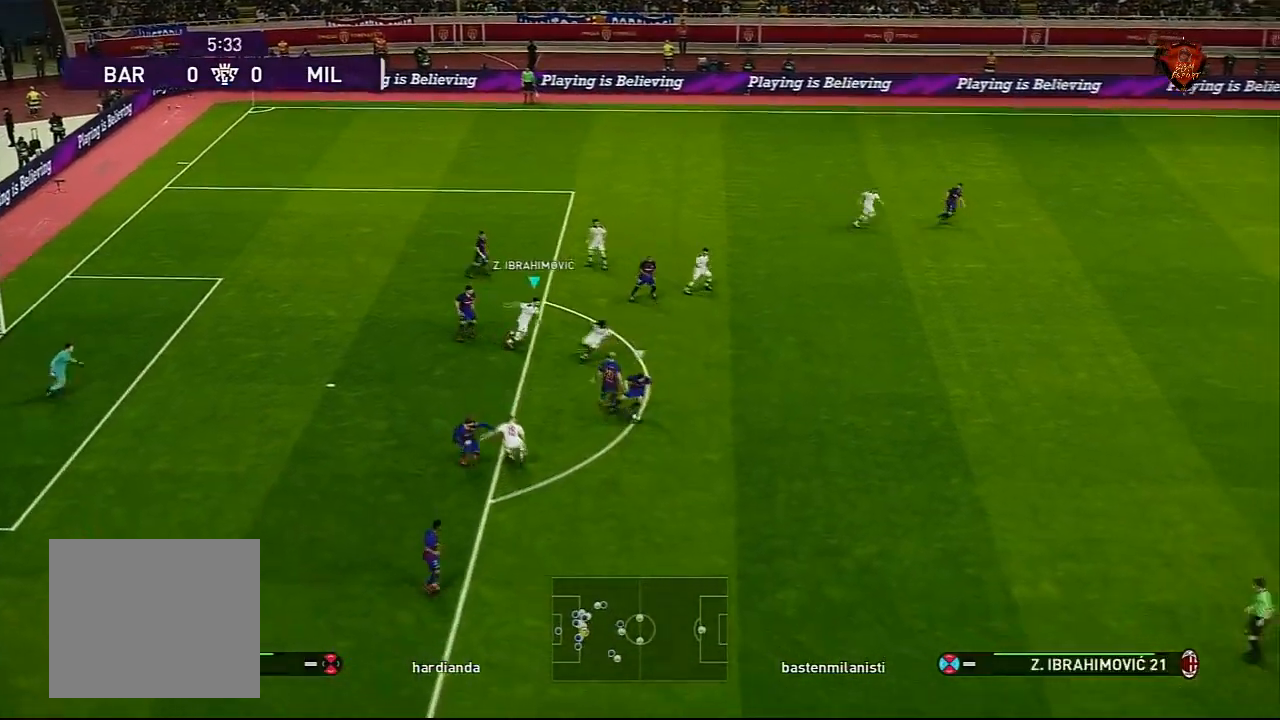
{"buttons": ["CROSS", "SQUARE", "L1", "R1"], "left_stick": "center", "right_stick": "center", "events": [[334, "L1", "down"]]}
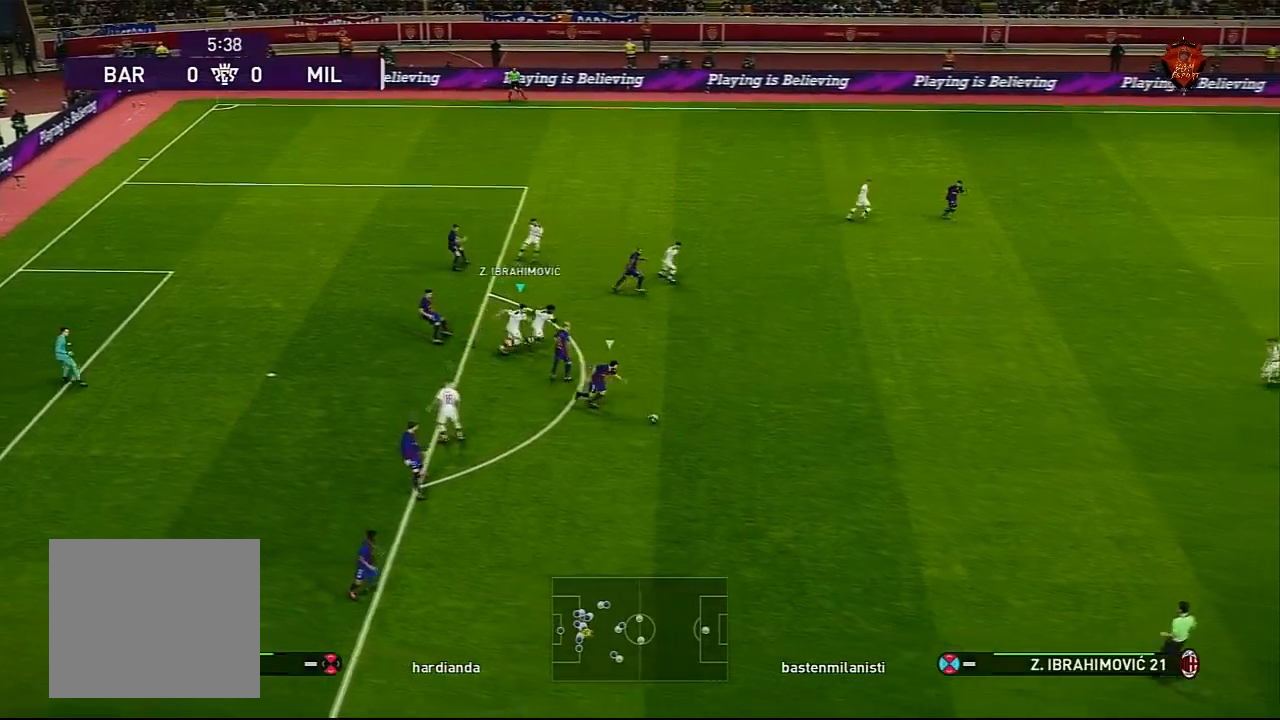
{"buttons": ["CROSS", "SQUARE", "R1"], "left_stick": "center", "right_stick": "center", "events": [[33, "L1", "up"]]}
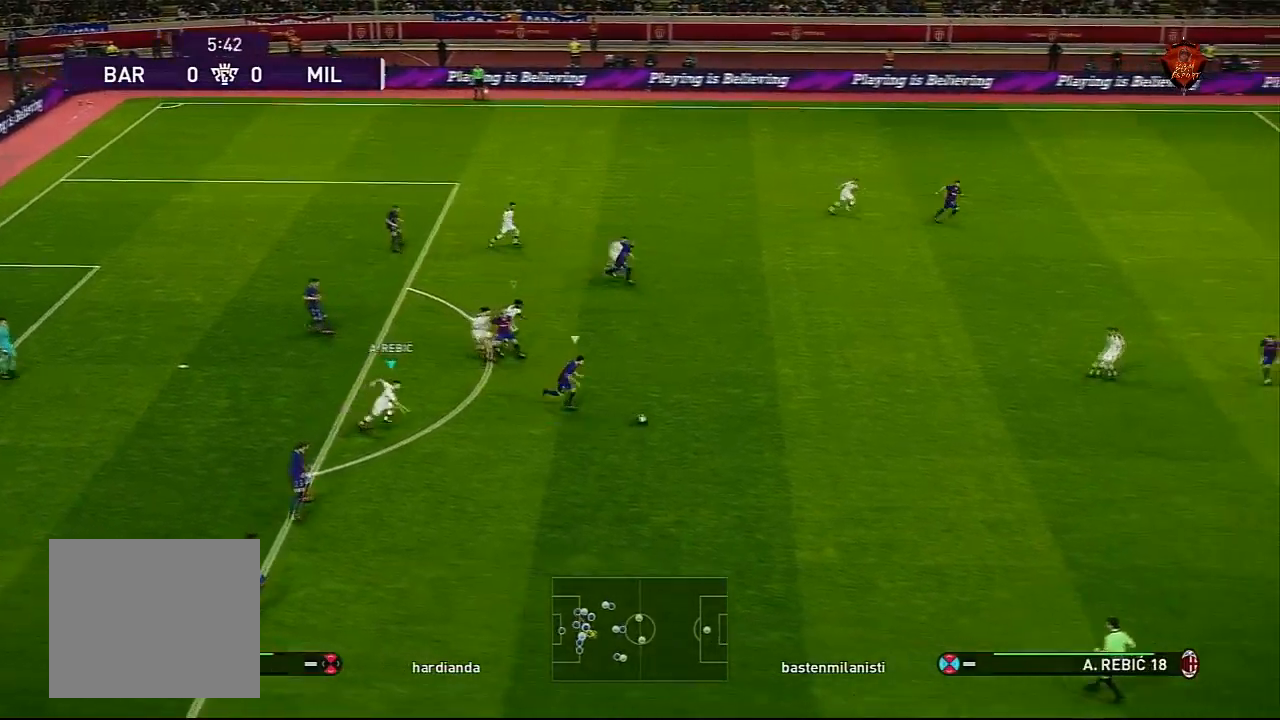
{"buttons": ["CROSS", "SQUARE", "L1", "R1"], "left_stick": "center", "right_stick": "center", "events": [[34, "L1", "down"], [267, "L1", "up"], [501, "L1", "down"]]}
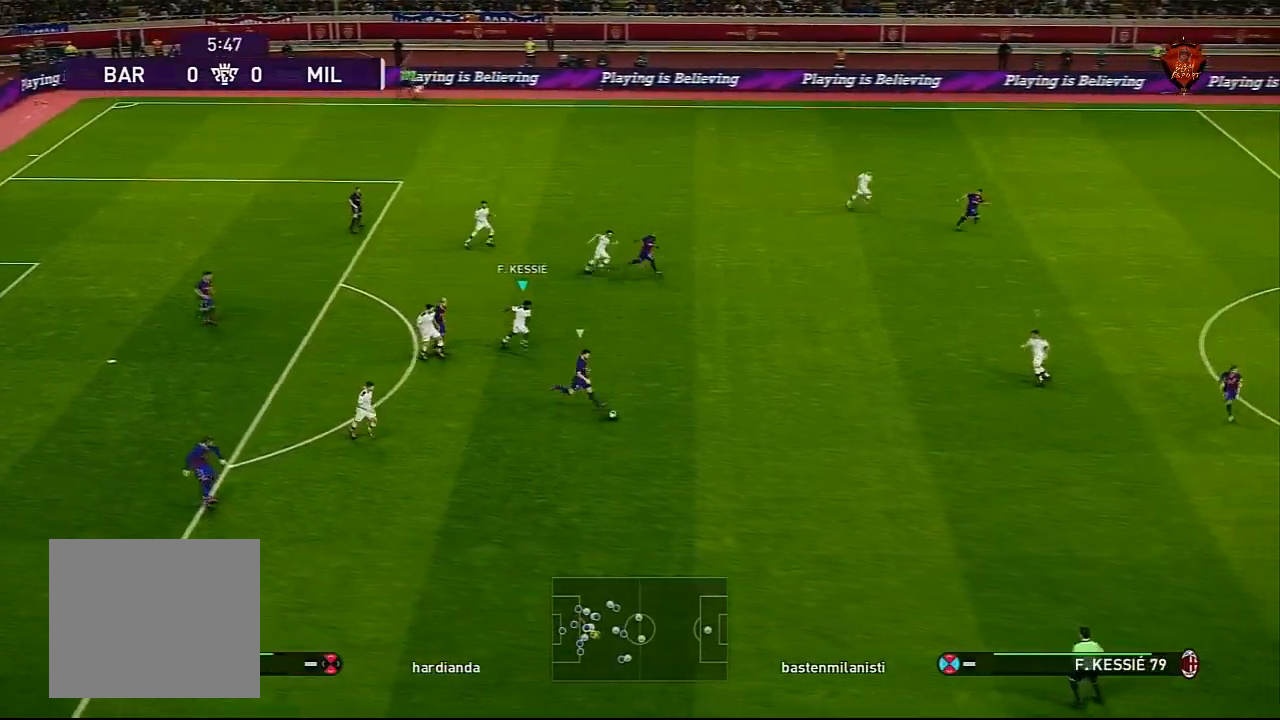
{"buttons": ["CROSS", "SQUARE", "R1"], "left_stick": "center", "right_stick": "center", "events": [[167, "L1", "up"]]}
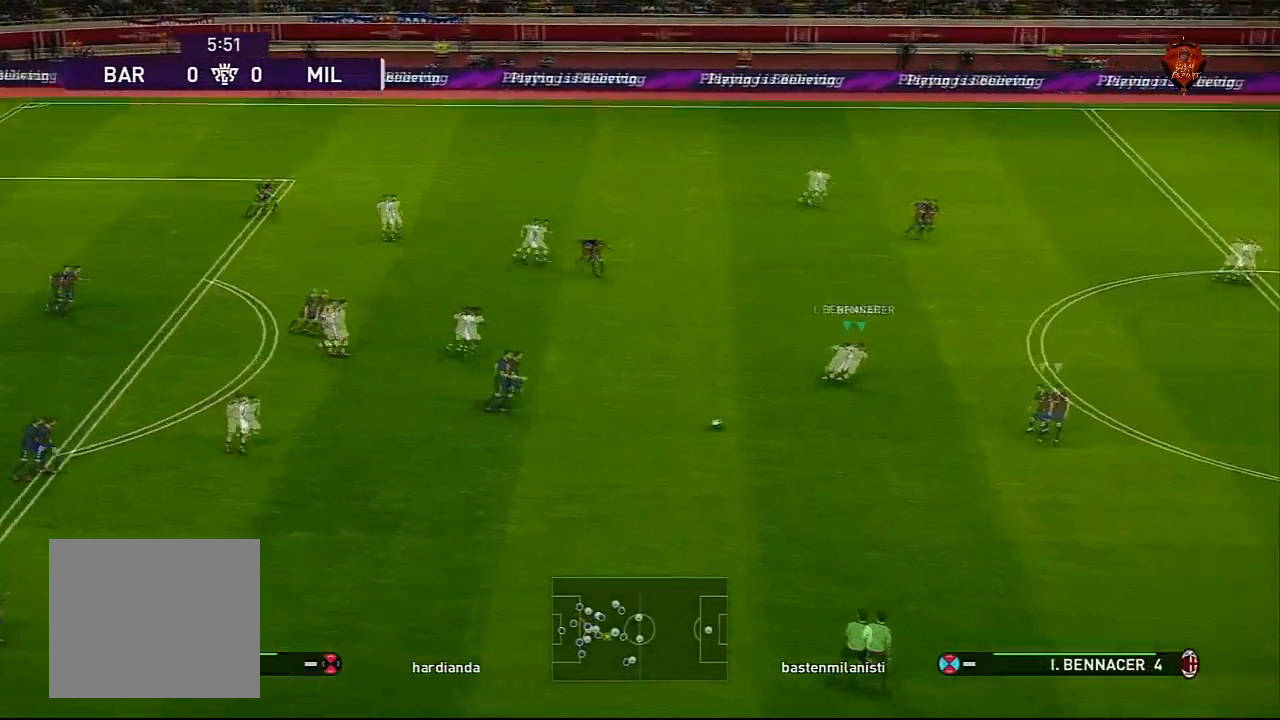
{"buttons": ["CROSS", "SQUARE", "L1", "R1"], "left_stick": "center", "right_stick": "center", "events": [[434, "L1", "down"]]}
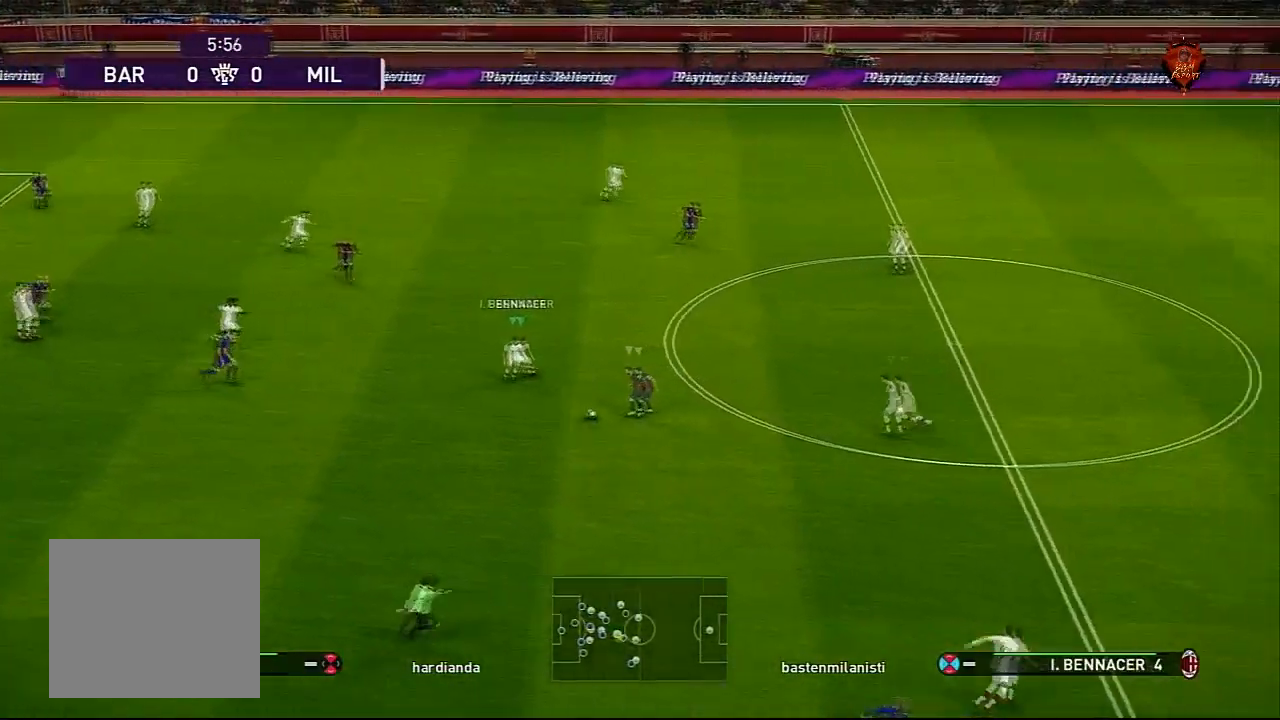
{"buttons": ["CROSS", "SQUARE", "R1"], "left_stick": "center", "right_stick": "center", "events": [[133, "L1", "up"]]}
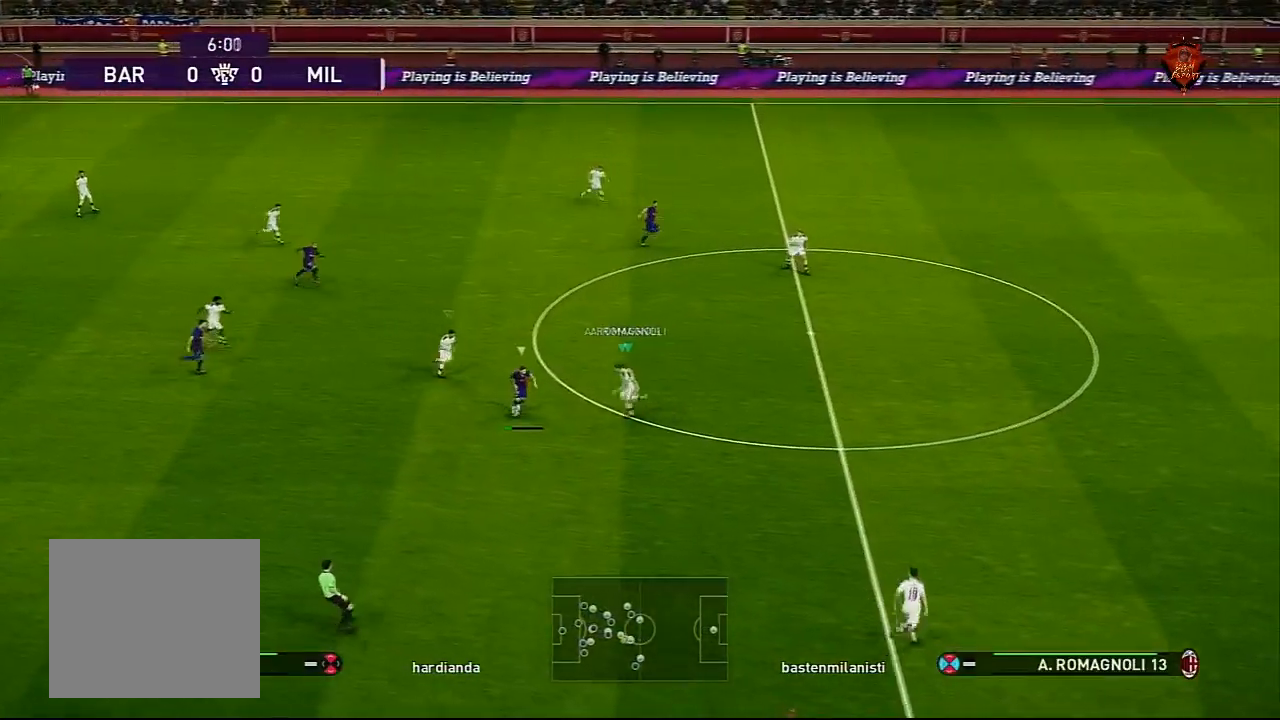
{"buttons": ["CROSS", "SQUARE", "R1"], "left_stick": "center", "right_stick": "center", "events": []}
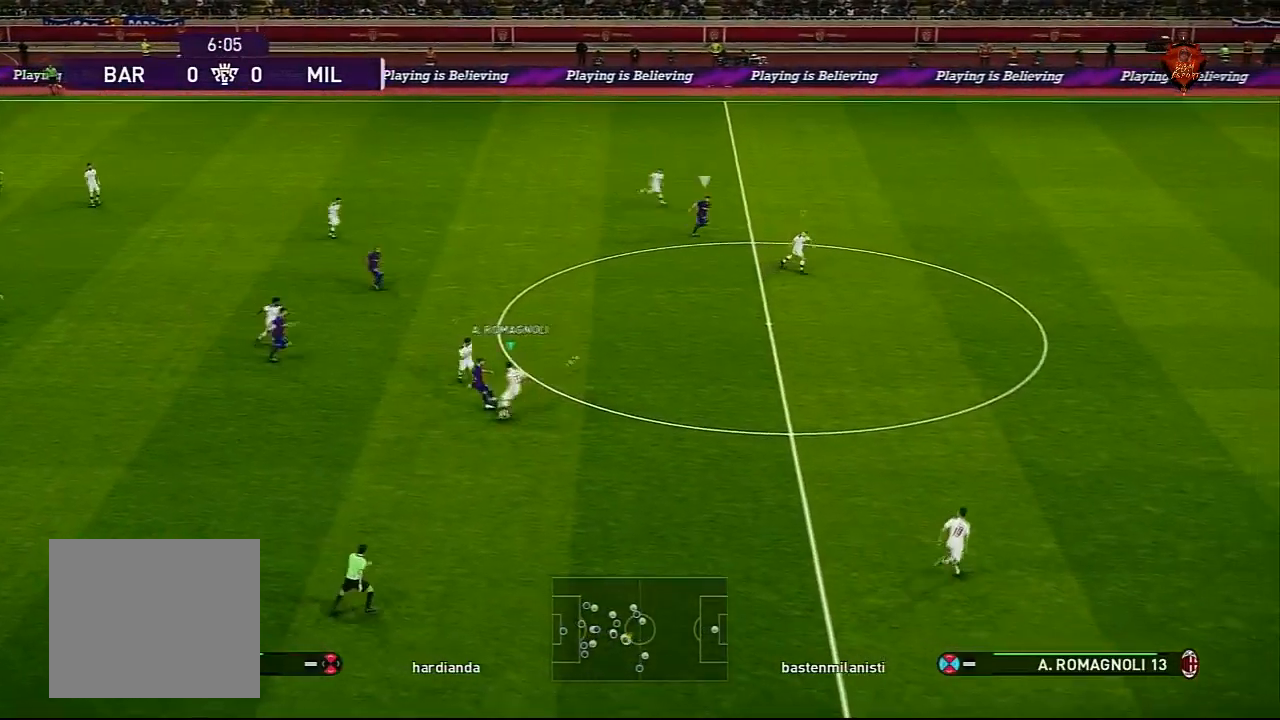
{"buttons": ["CROSS", "SQUARE", "R1"], "left_stick": "center", "right_stick": "center", "events": [[100, "L1", "down"], [300, "L1", "up"]]}
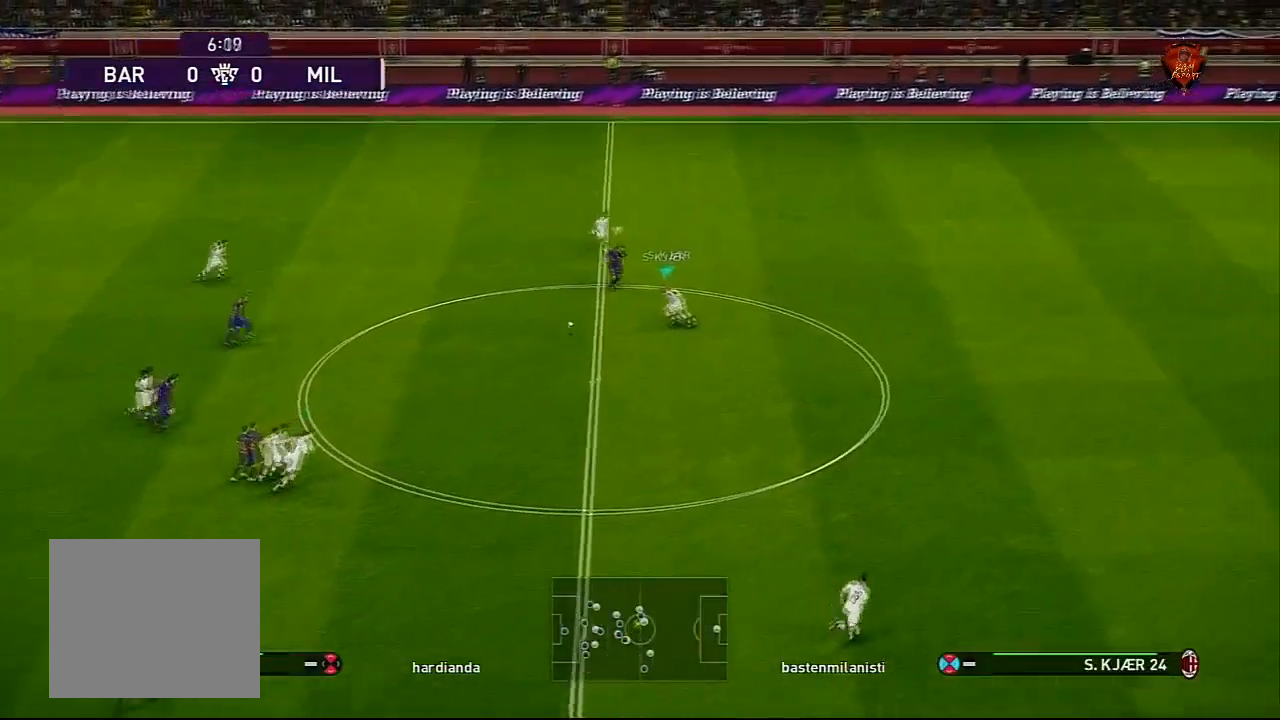
{"buttons": ["CROSS", "SQUARE", "R1"], "left_stick": "center", "right_stick": "center", "events": []}
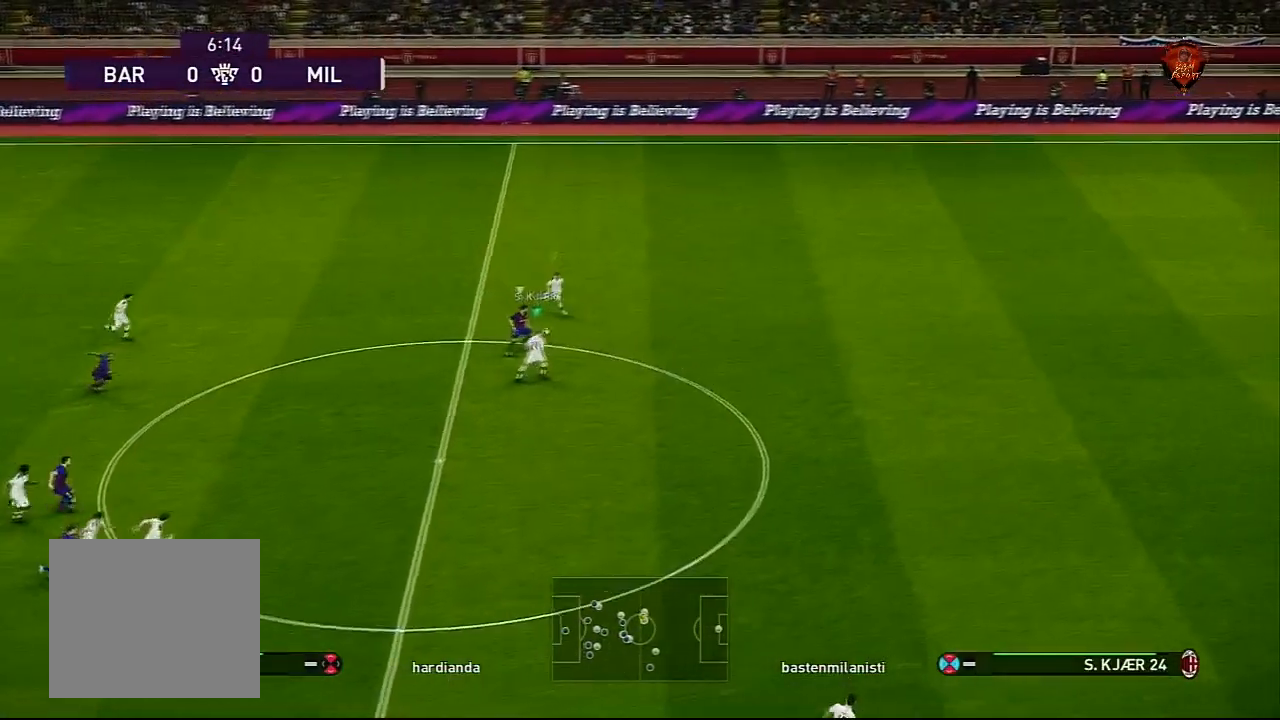
{"buttons": ["CROSS", "SQUARE", "R1"], "left_stick": "down-right", "right_stick": "center", "events": [[267, "L1", "down"], [400, "left_stick", "down-right"], [467, "L1", "up"]]}
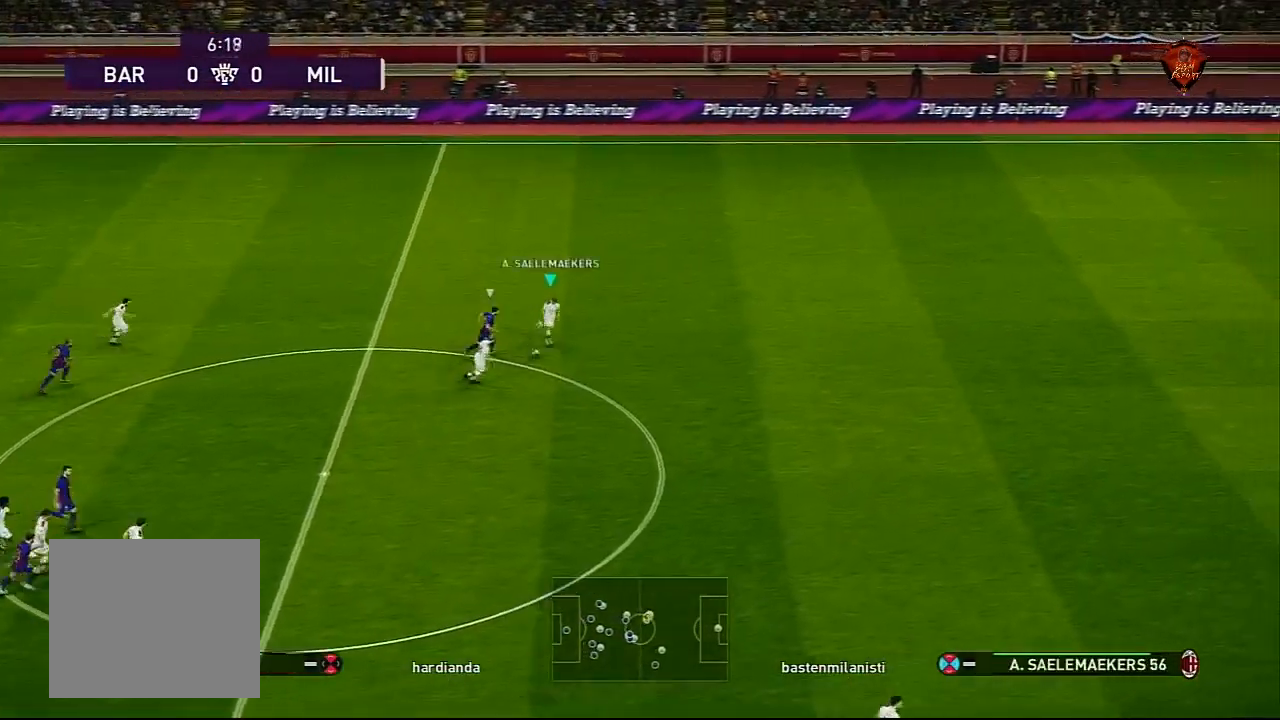
{"buttons": [], "left_stick": "down-right", "right_stick": "center", "events": [[201, "CROSS", "up"], [201, "SQUARE", "up"], [434, "R1", "up"]]}
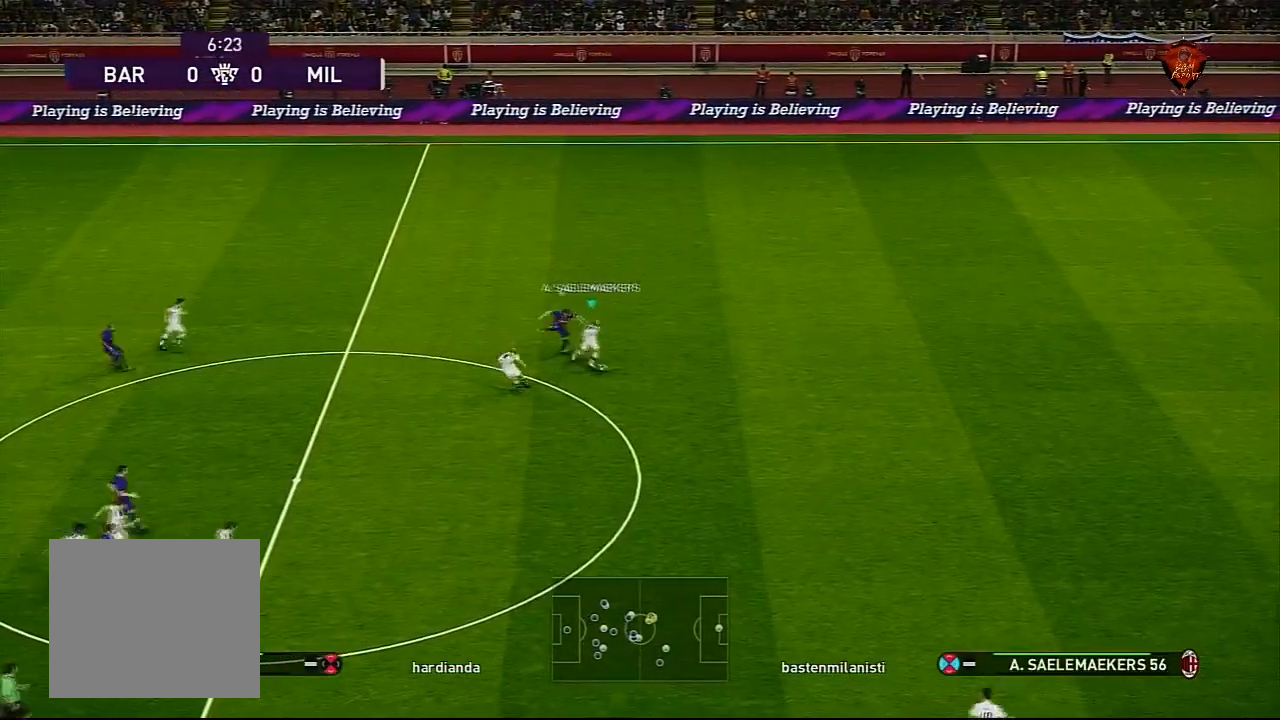
{"buttons": [], "left_stick": "down-left", "right_stick": "center", "events": [[100, "left_stick", "down"], [334, "left_stick", "down-left"]]}
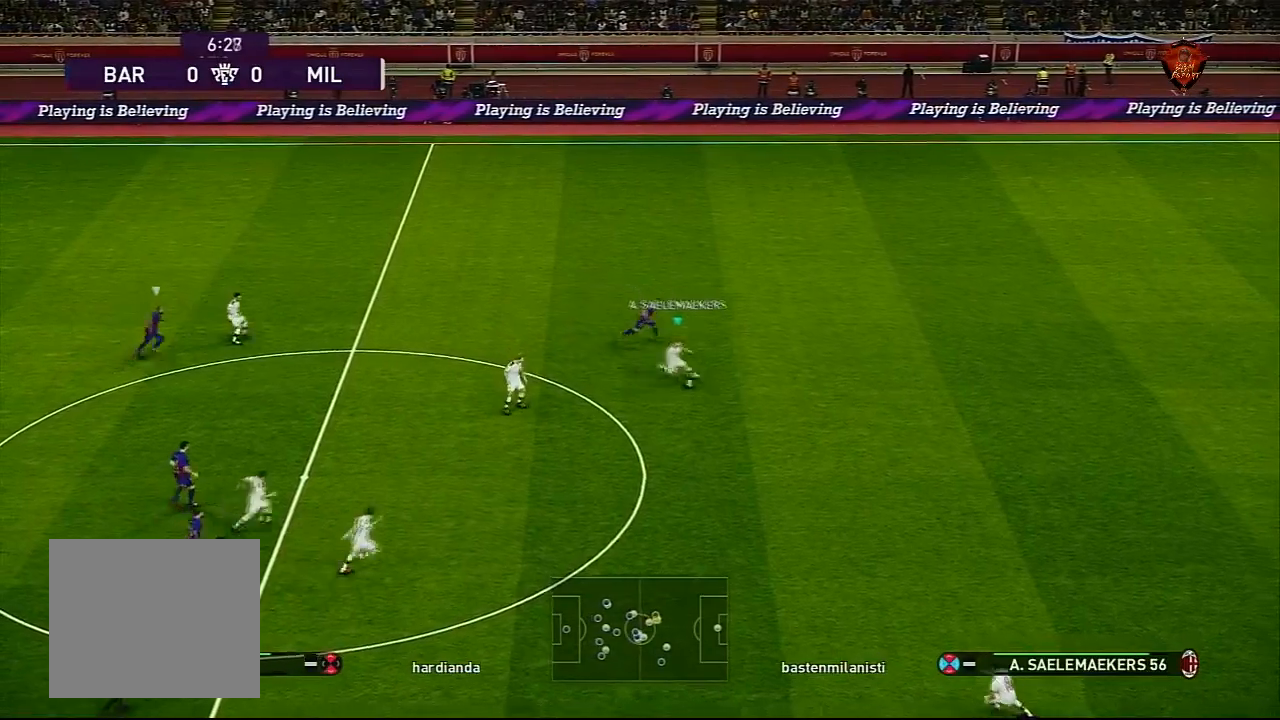
{"buttons": [], "left_stick": "left", "right_stick": "center", "events": [[201, "left_stick", "left"]]}
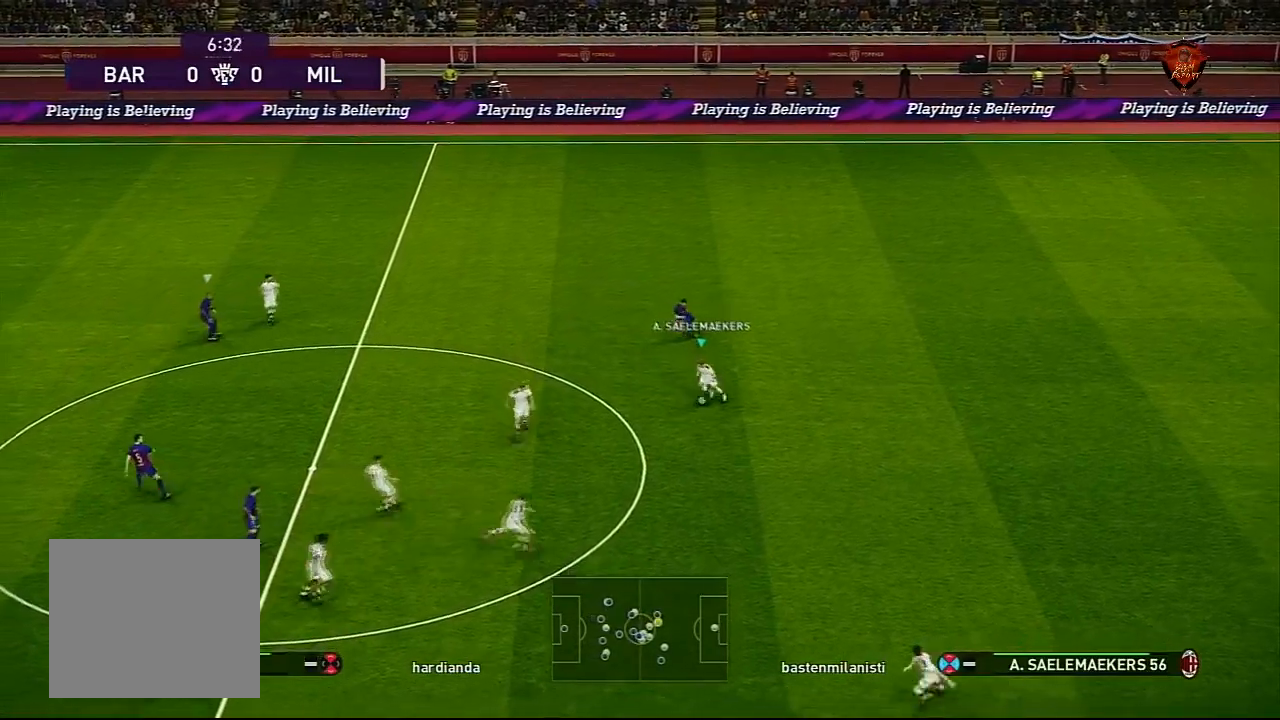
{"buttons": [], "left_stick": "center", "right_stick": "center", "events": [[133, "left_stick", "down"], [167, "CROSS", "down"], [300, "CROSS", "up"], [500, "left_stick", "center"]]}
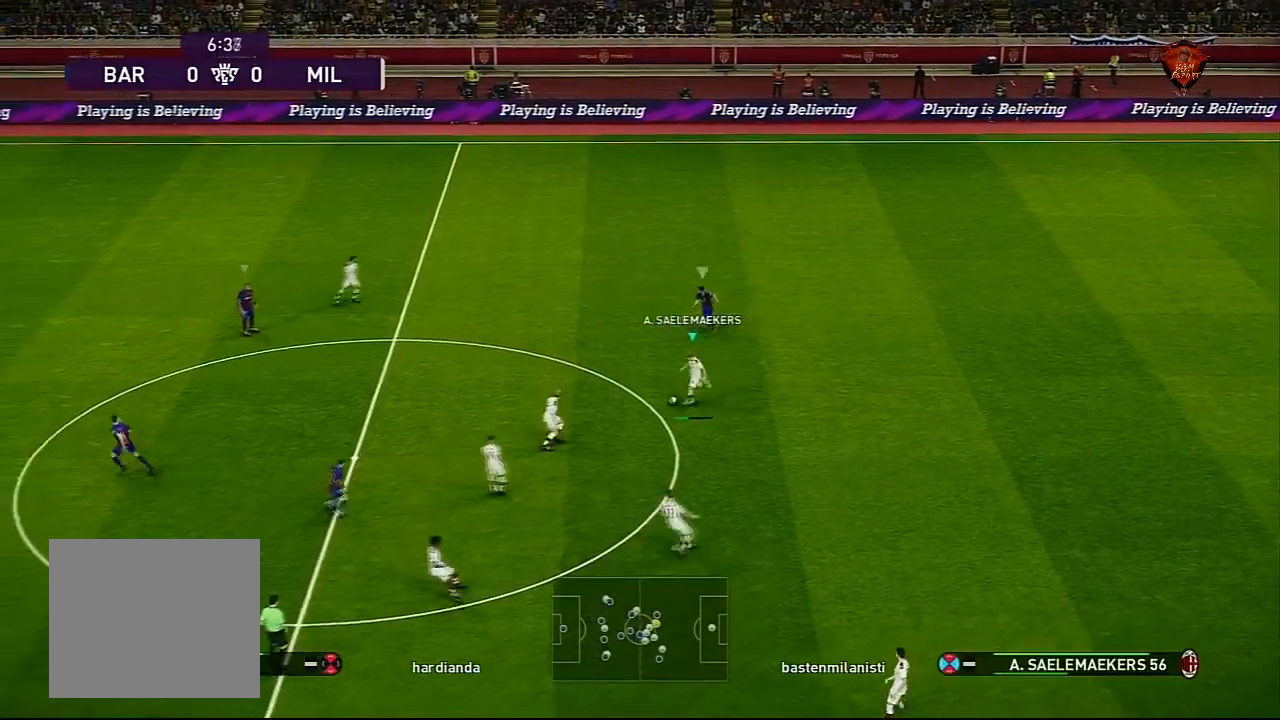
{"buttons": [], "left_stick": "center", "right_stick": "center", "events": []}
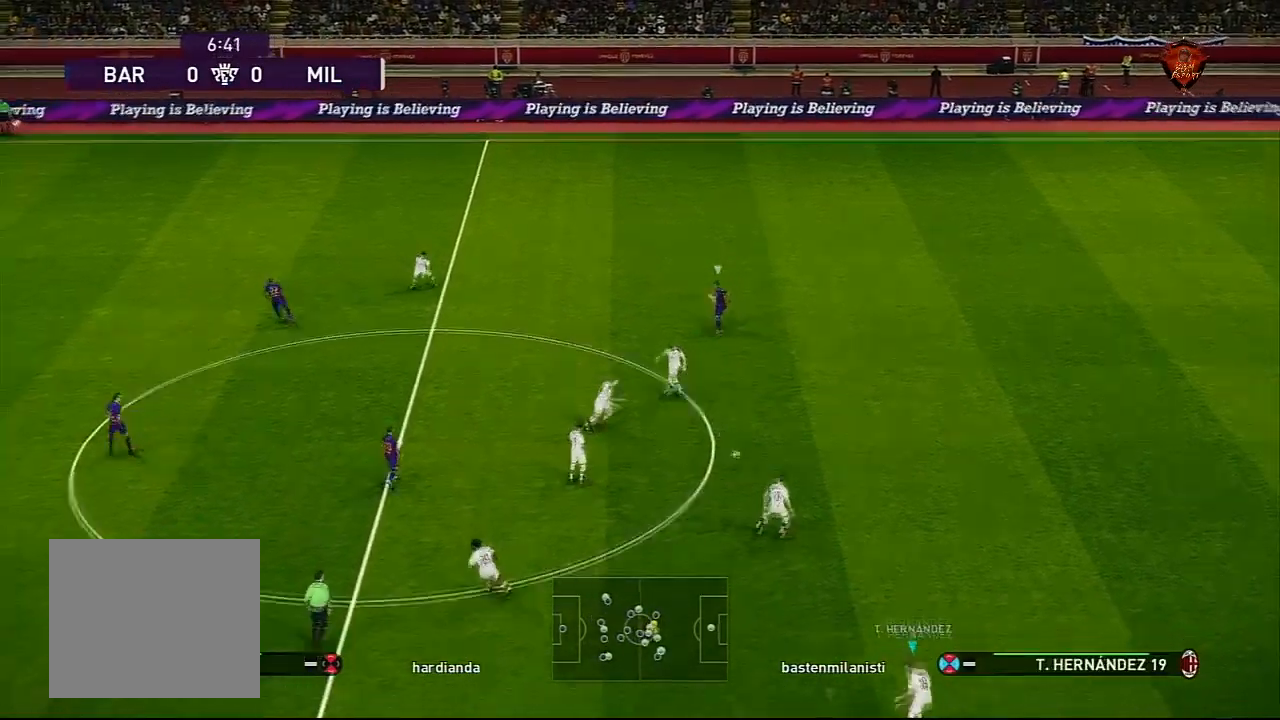
{"buttons": [], "left_stick": "left", "right_stick": "center", "events": [[167, "left_stick", "down-left"], [500, "left_stick", "left"]]}
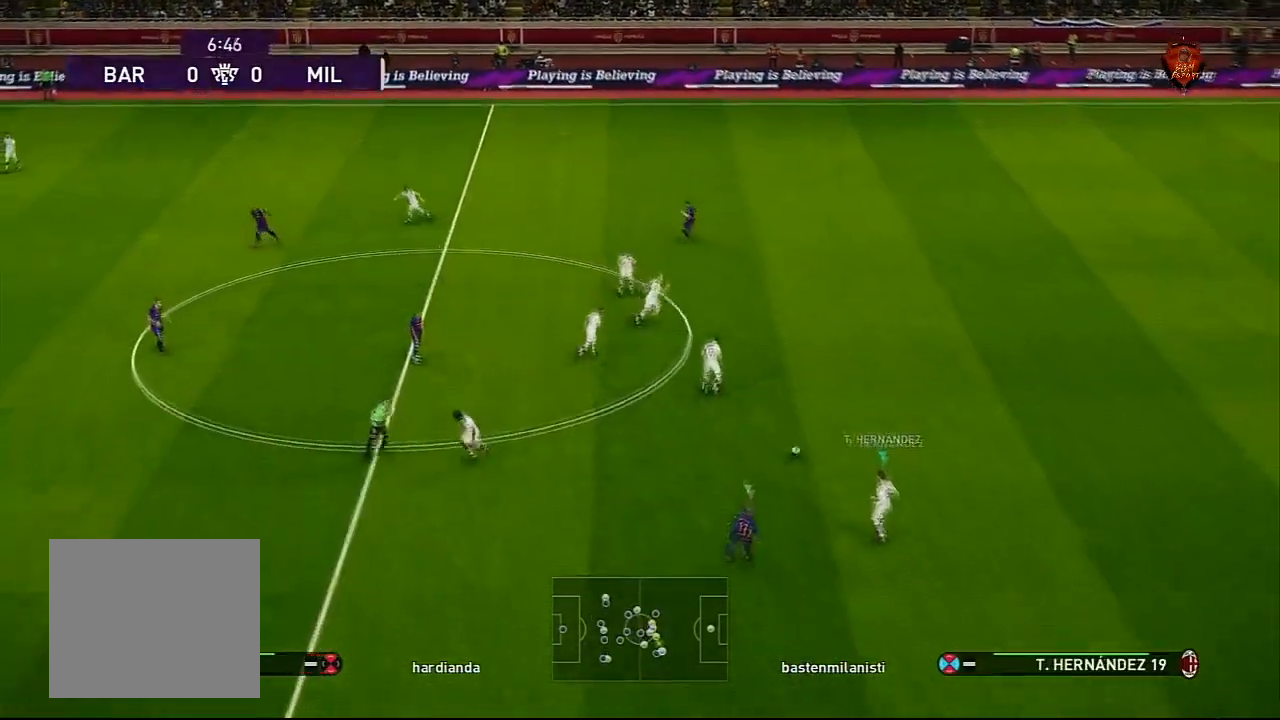
{"buttons": [], "left_stick": "center", "right_stick": "center", "events": [[67, "CROSS", "down"], [167, "CROSS", "up"], [301, "left_stick", "center"]]}
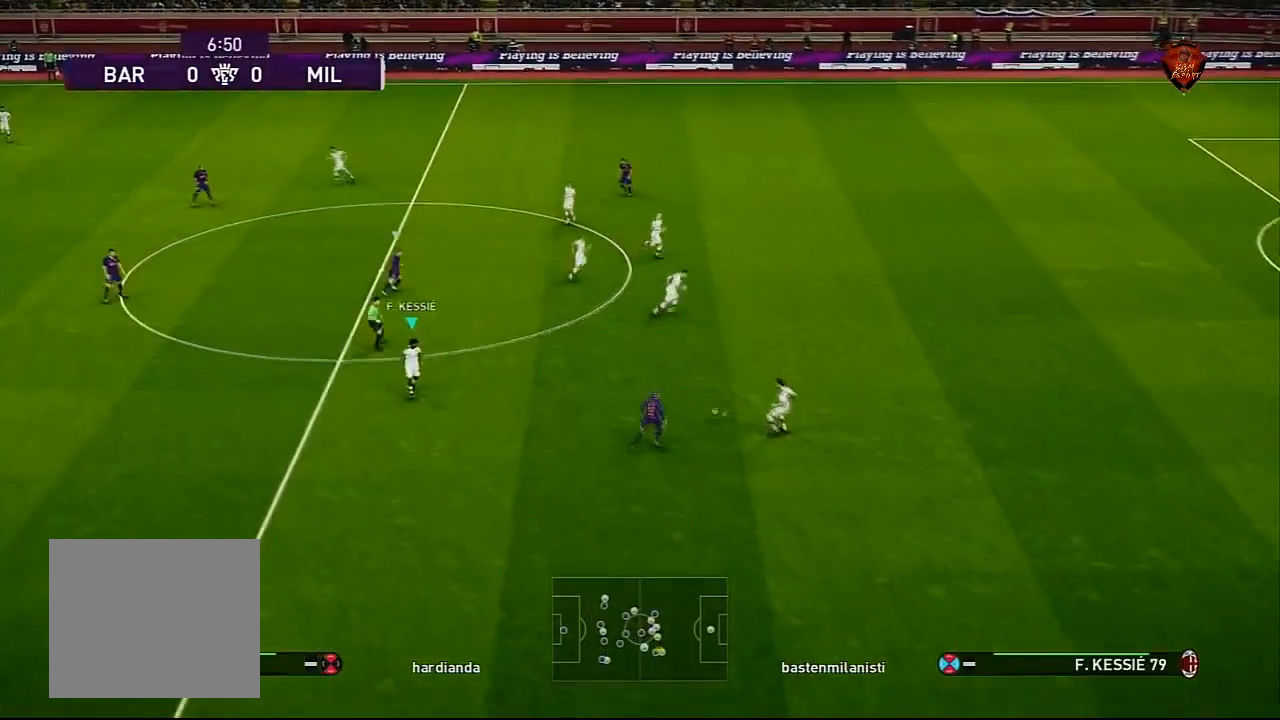
{"buttons": [], "left_stick": "up-right", "right_stick": "center", "events": [[167, "left_stick", "up-right"]]}
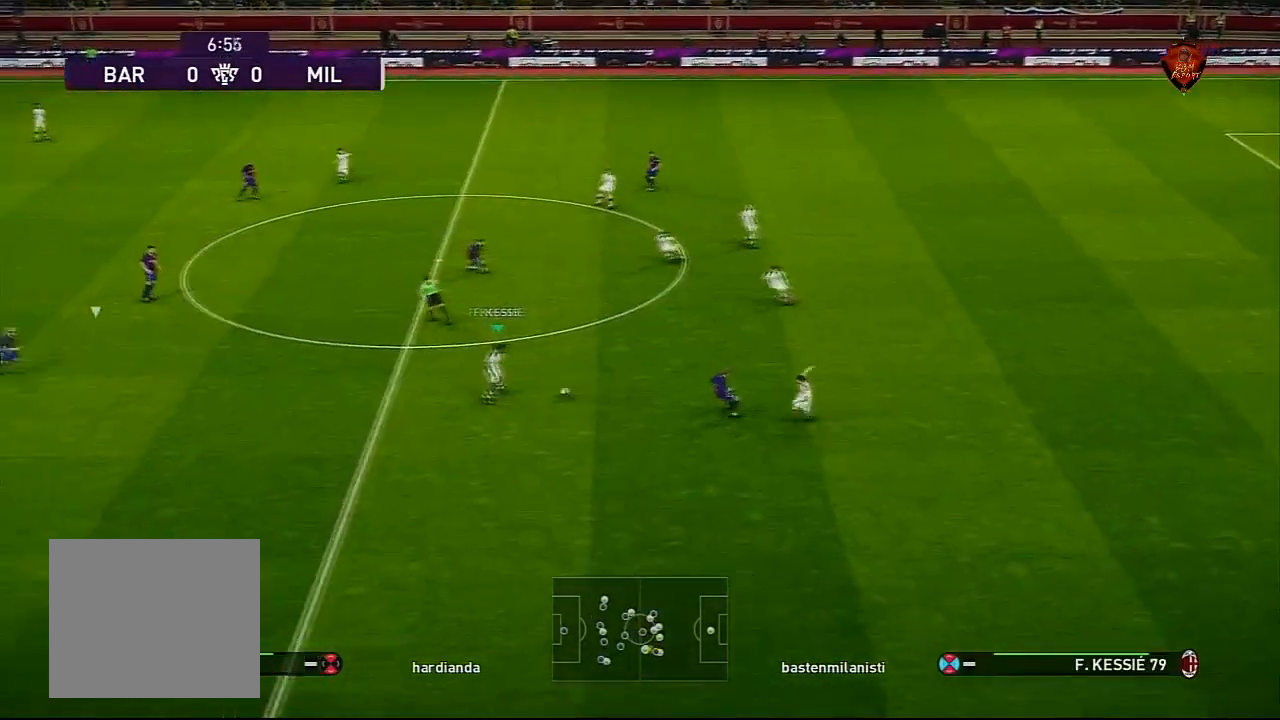
{"buttons": [], "left_stick": "left", "right_stick": "center", "events": [[167, "left_stick", "up-left"], [234, "left_stick", "left"]]}
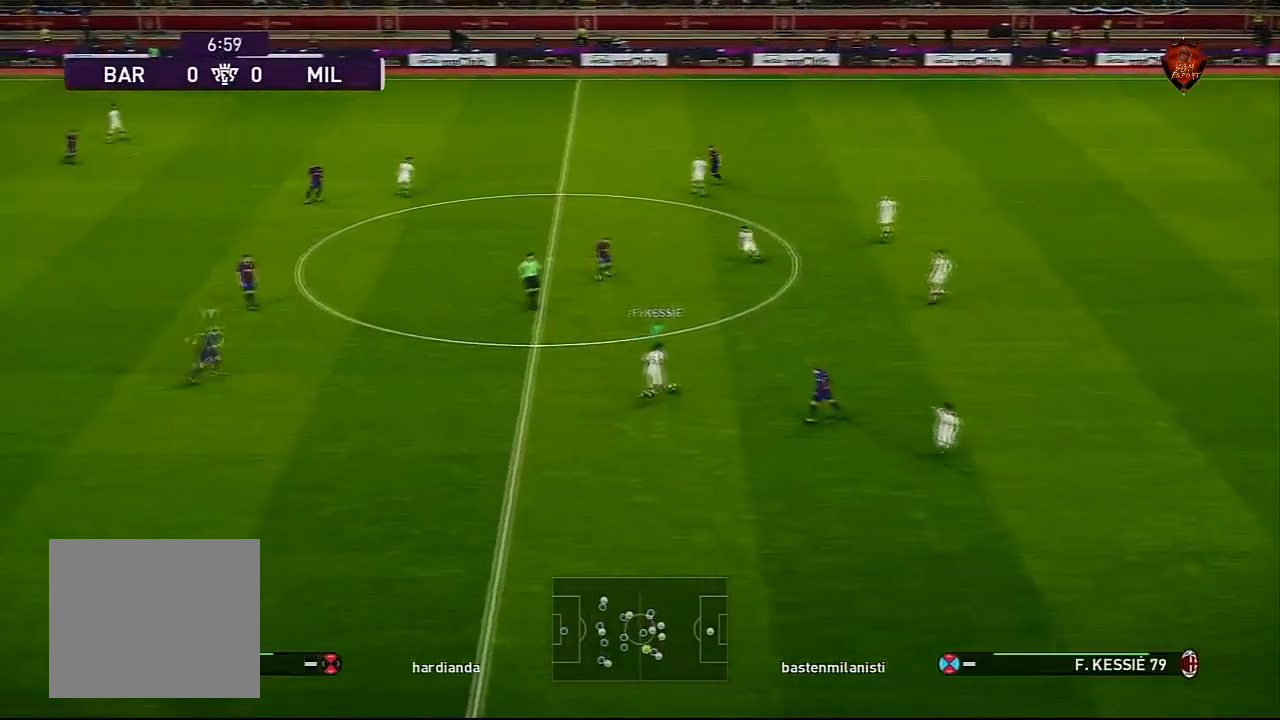
{"buttons": [], "left_stick": "left", "right_stick": "center", "events": []}
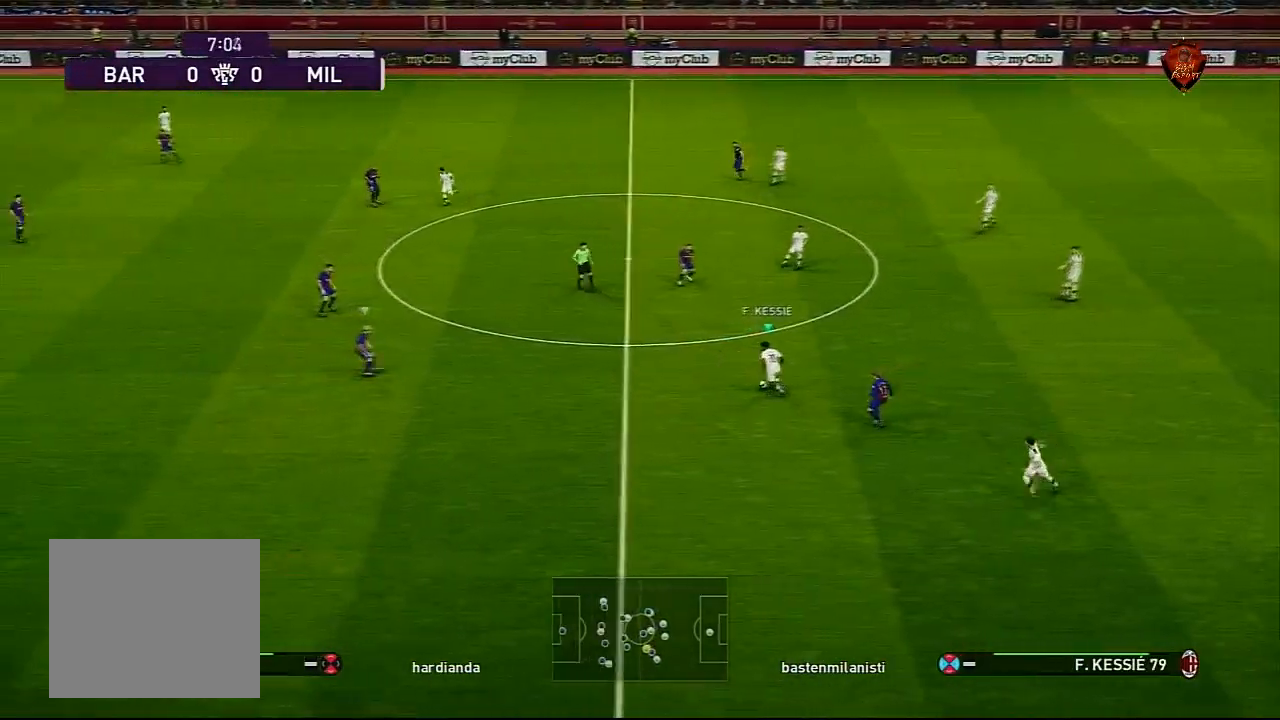
{"buttons": [], "left_stick": "left", "right_stick": "center", "events": []}
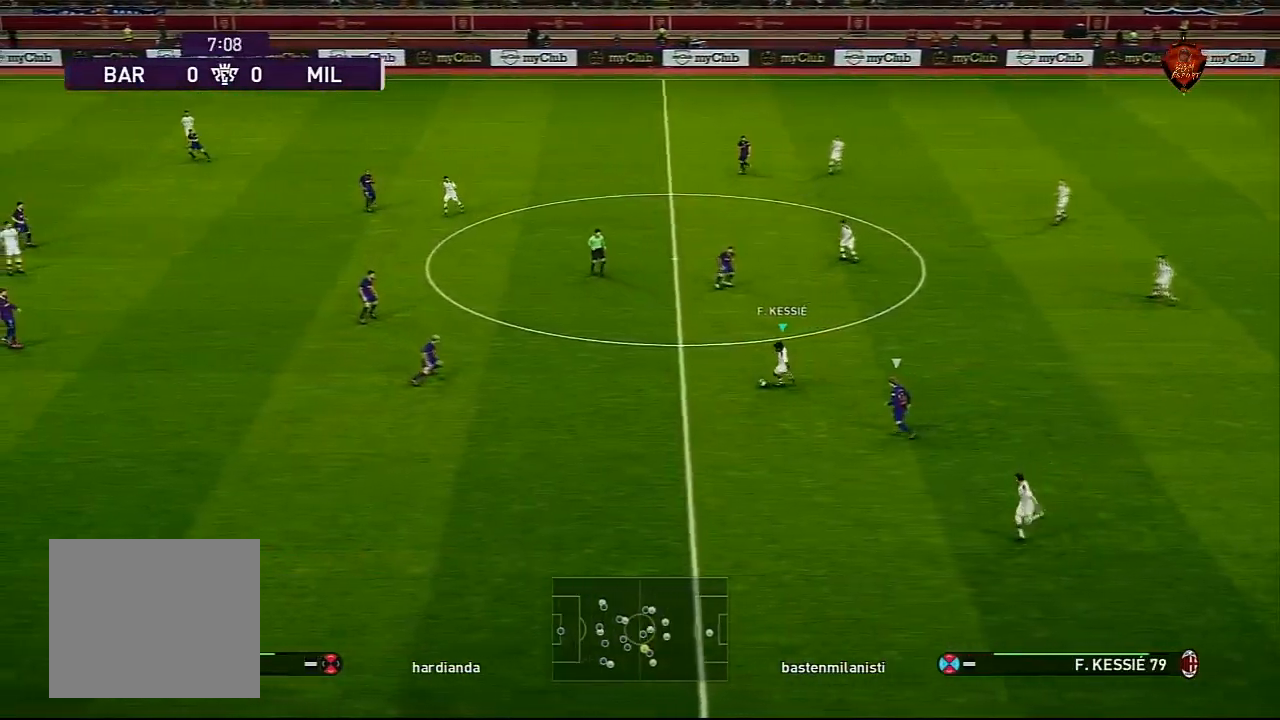
{"buttons": [], "left_stick": "up-left", "right_stick": "center", "events": [[33, "left_stick", "up-left"]]}
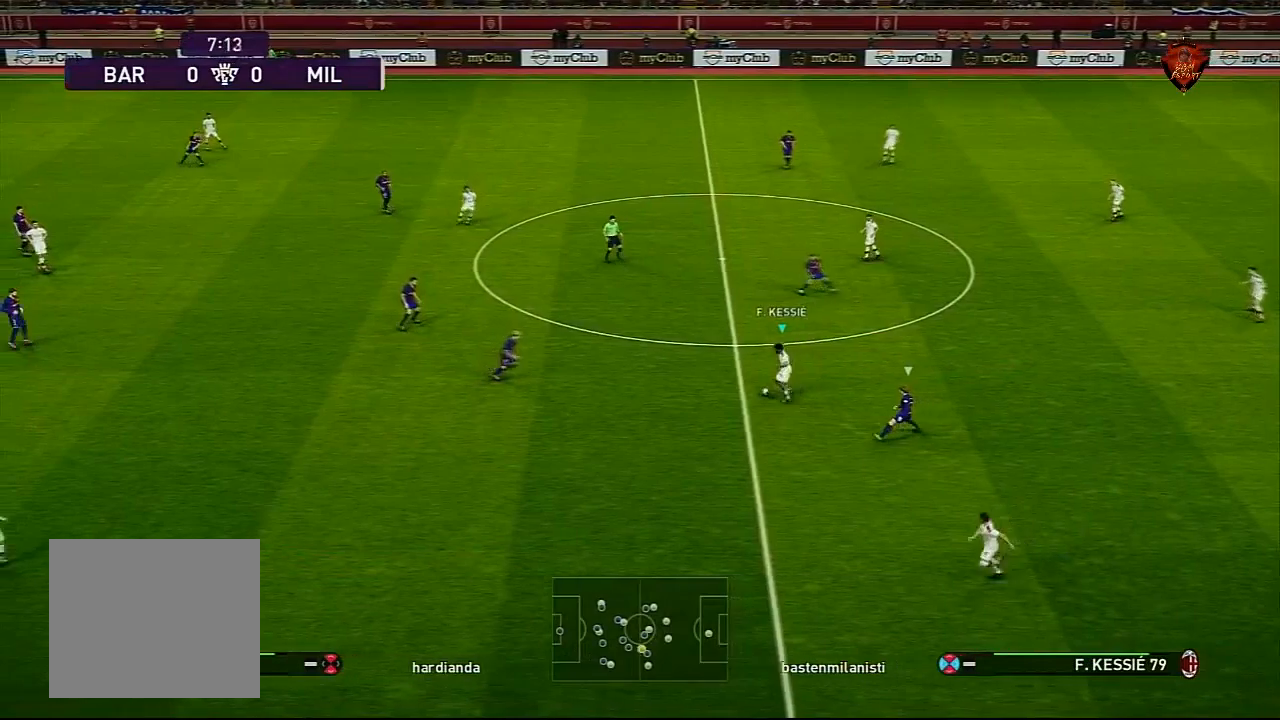
{"buttons": [], "left_stick": "down-left", "right_stick": "center", "events": [[134, "left_stick", "left"], [267, "TRIANGLE", "down"], [267, "left_stick", "down-left"], [367, "TRIANGLE", "up"]]}
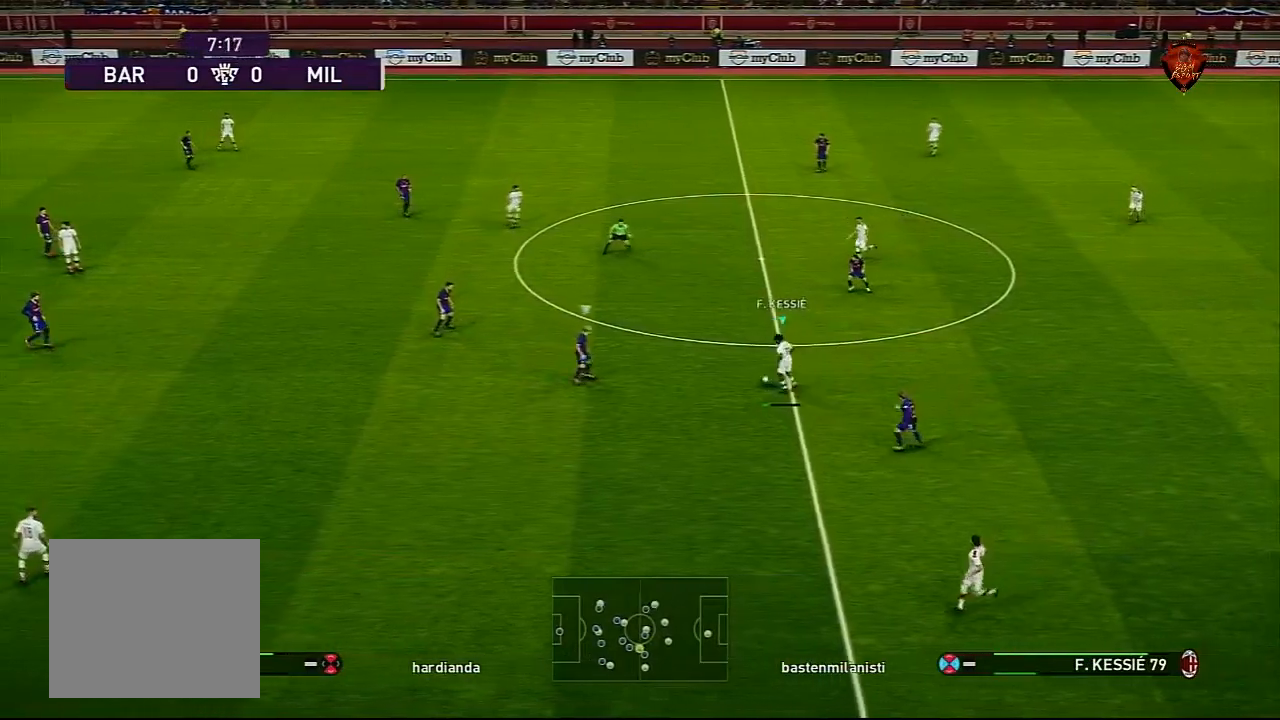
{"buttons": [], "left_stick": "left", "right_stick": "center", "events": [[167, "left_stick", "left"]]}
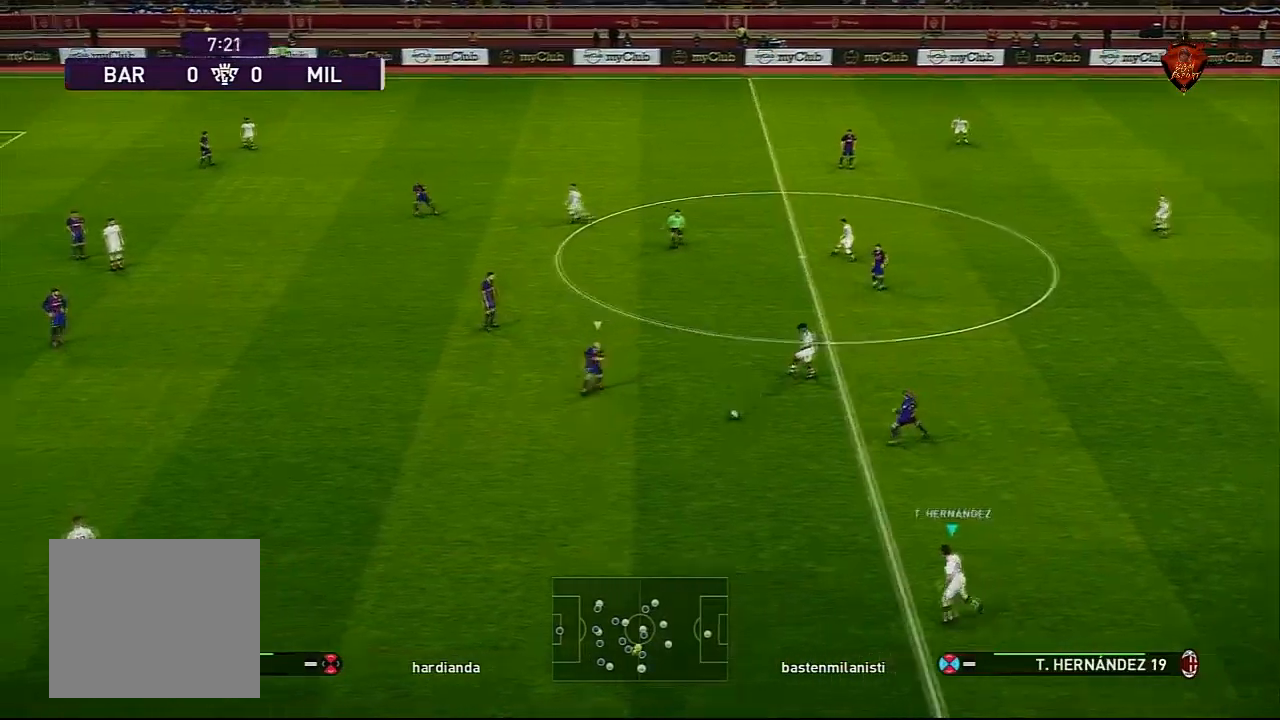
{"buttons": [], "left_stick": "left", "right_stick": "center", "events": []}
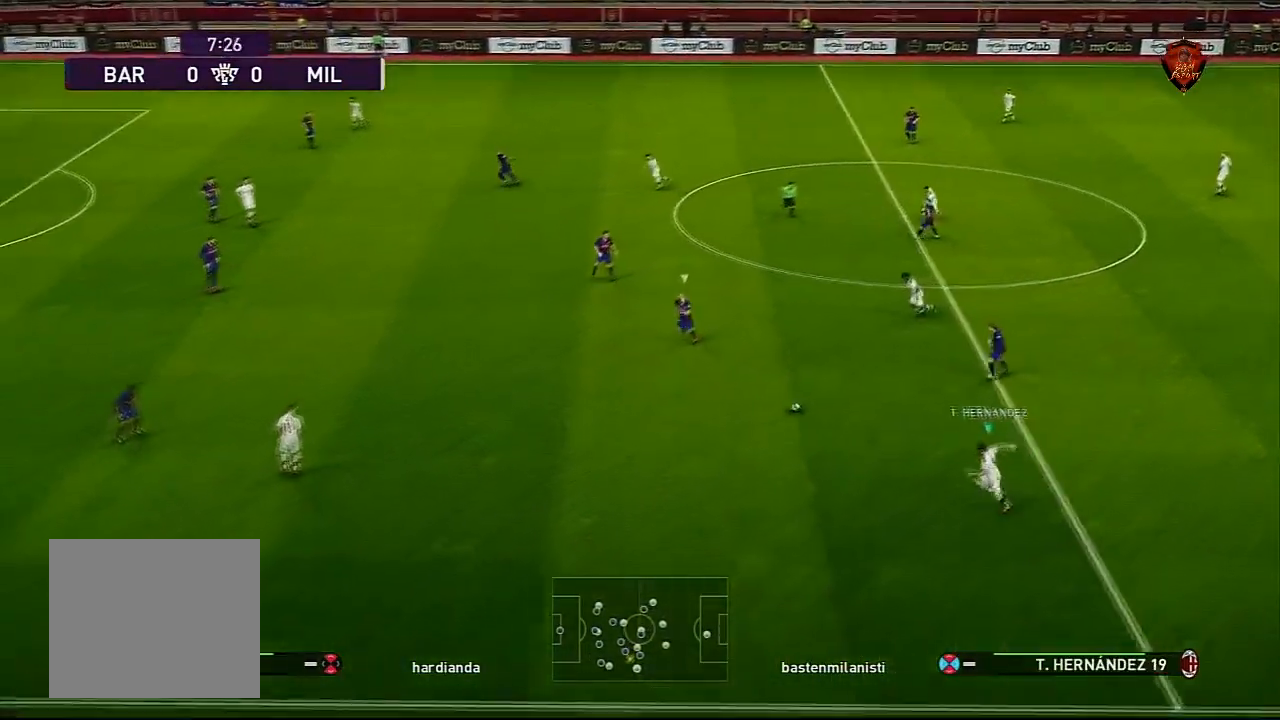
{"buttons": [], "left_stick": "left", "right_stick": "center", "events": [[300, "CROSS", "down"], [434, "CROSS", "up"]]}
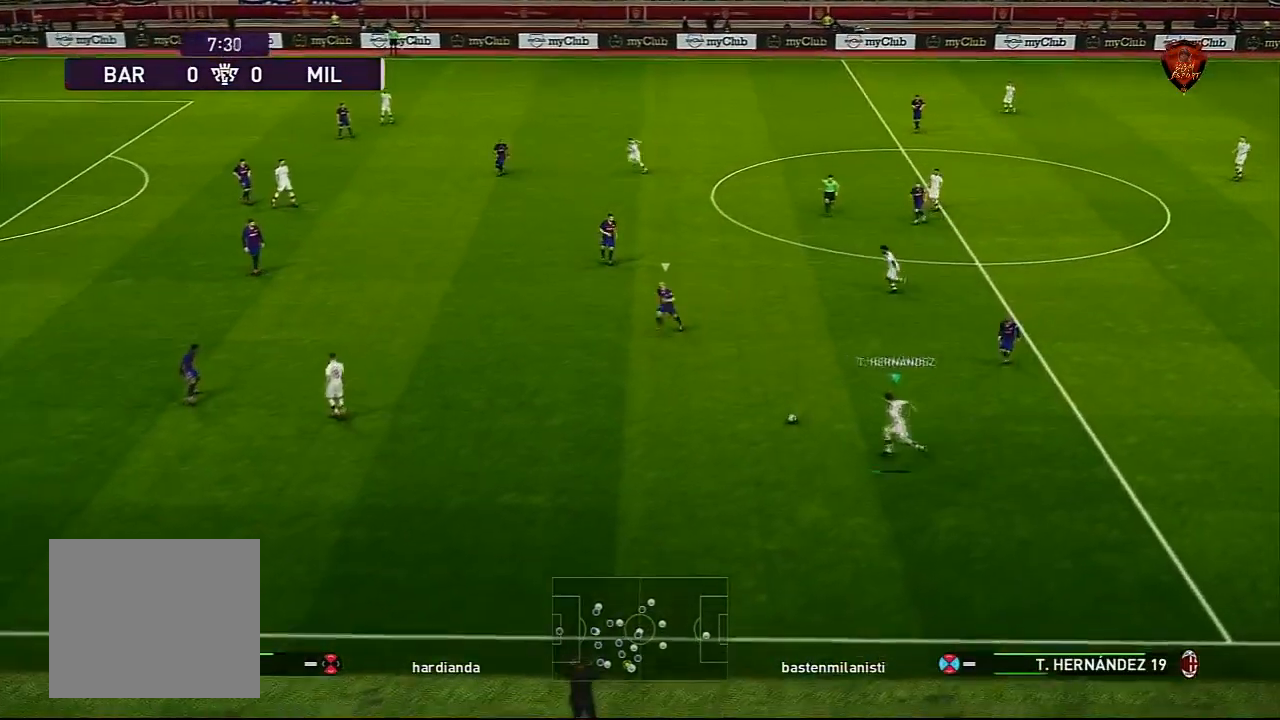
{"buttons": [], "left_stick": "center", "right_stick": "center", "events": [[167, "left_stick", "center"]]}
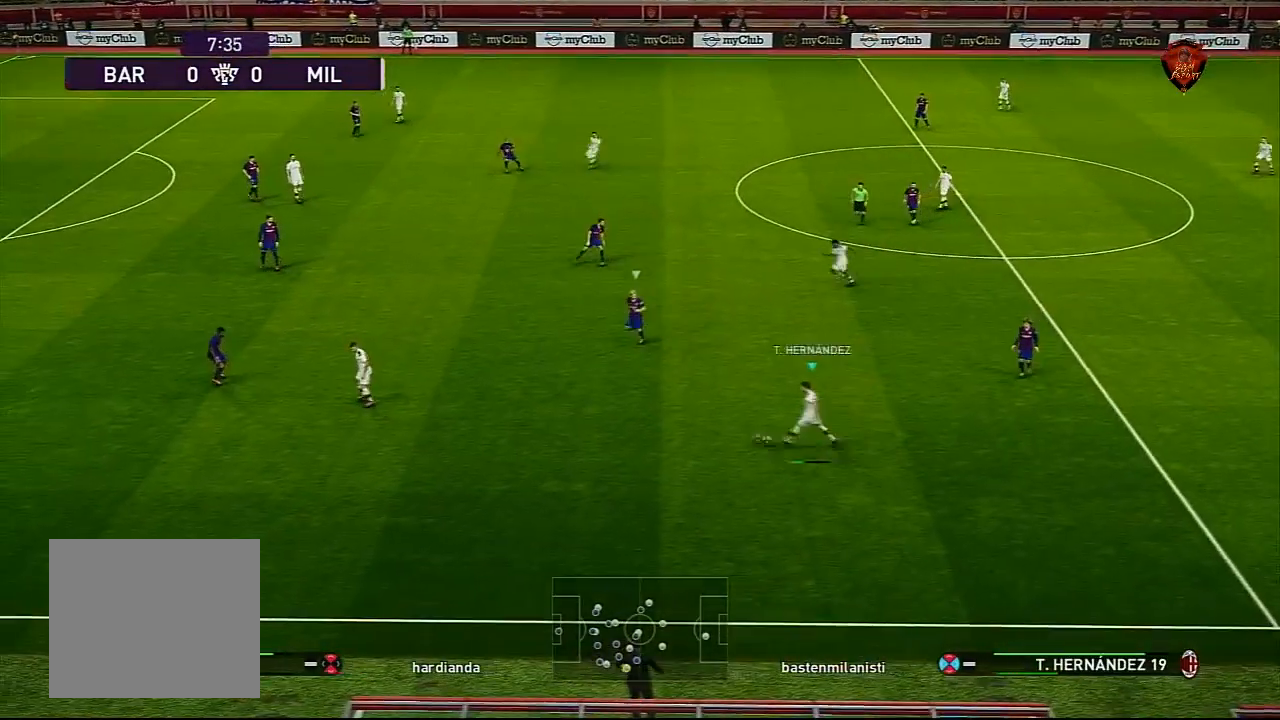
{"buttons": [], "left_stick": "up", "right_stick": "center", "events": [[200, "left_stick", "up"]]}